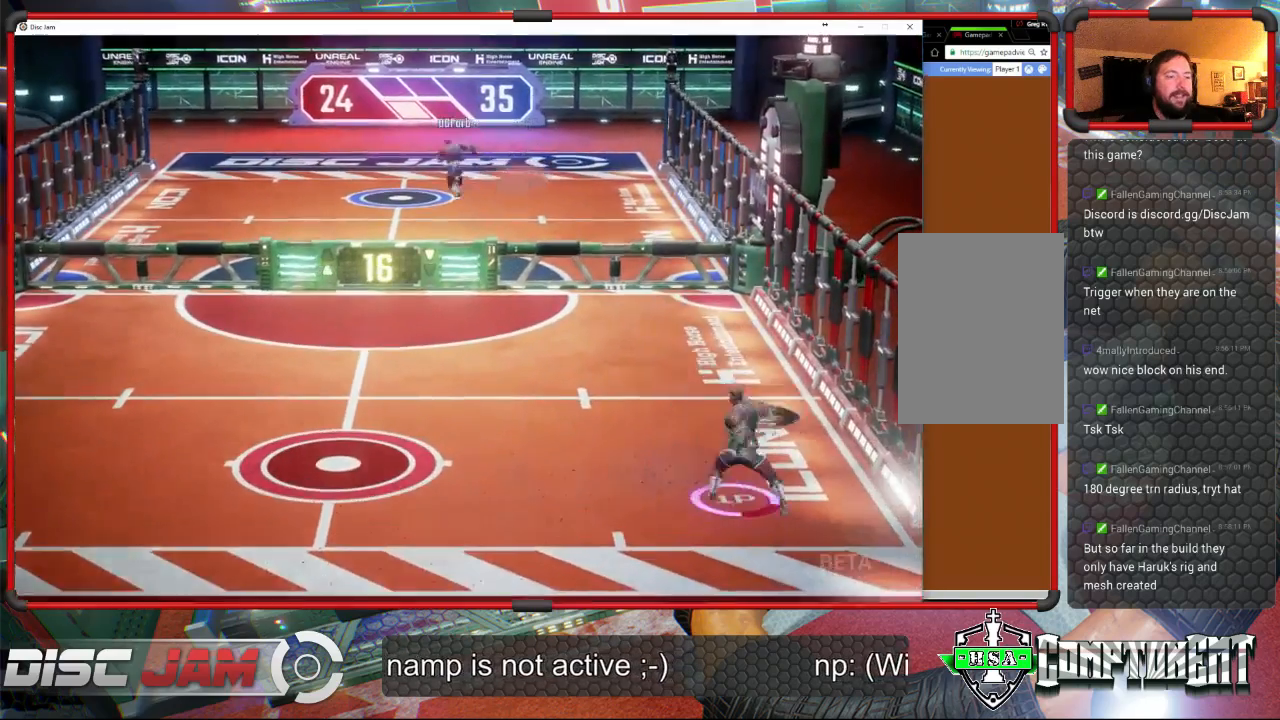
Gameplay with a controller (Xbox layout); each line is a JSON object with the inputs held at the frame after it. "events" lists button and stick changes between this image and that frame as [ms after this image, input, new state], when the widget could be followed in between. Not read: right_stick.
{"buttons": [], "left_stick": "left", "events": [[467, "R2", "up"], [467, "left_stick", "left"]]}
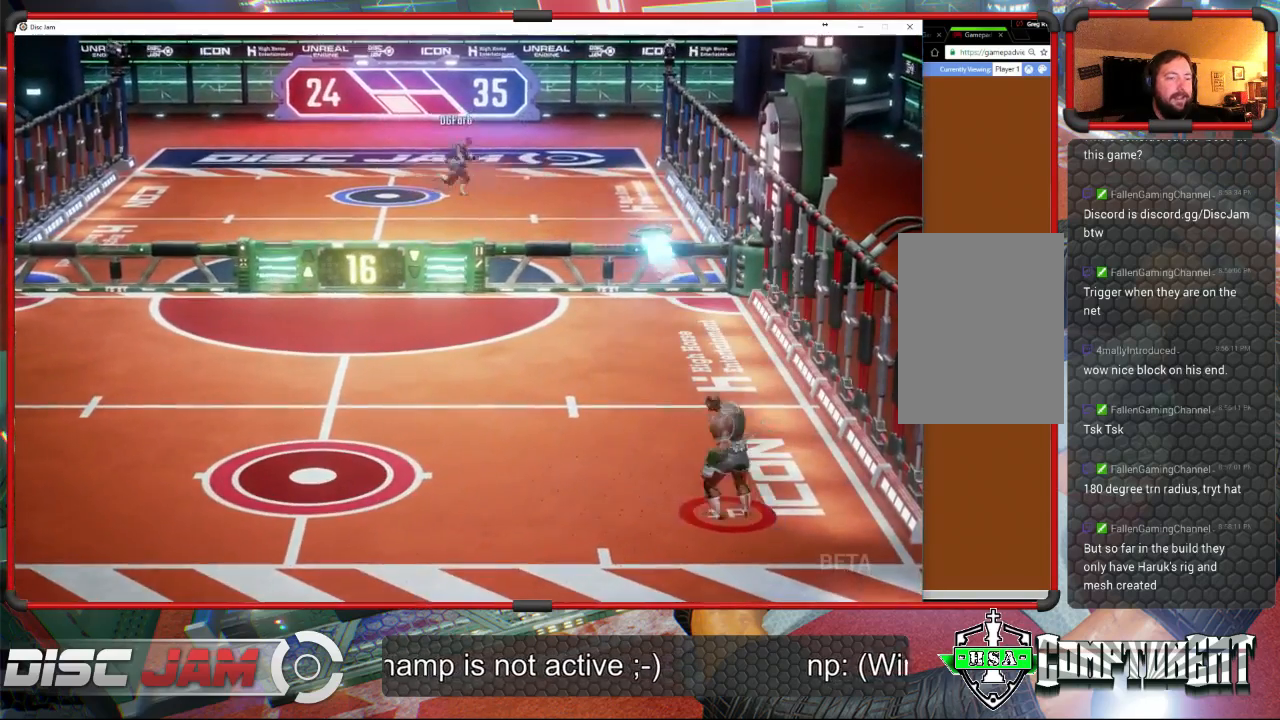
{"buttons": [], "left_stick": "down-left", "events": [[100, "left_stick", "down-left"]]}
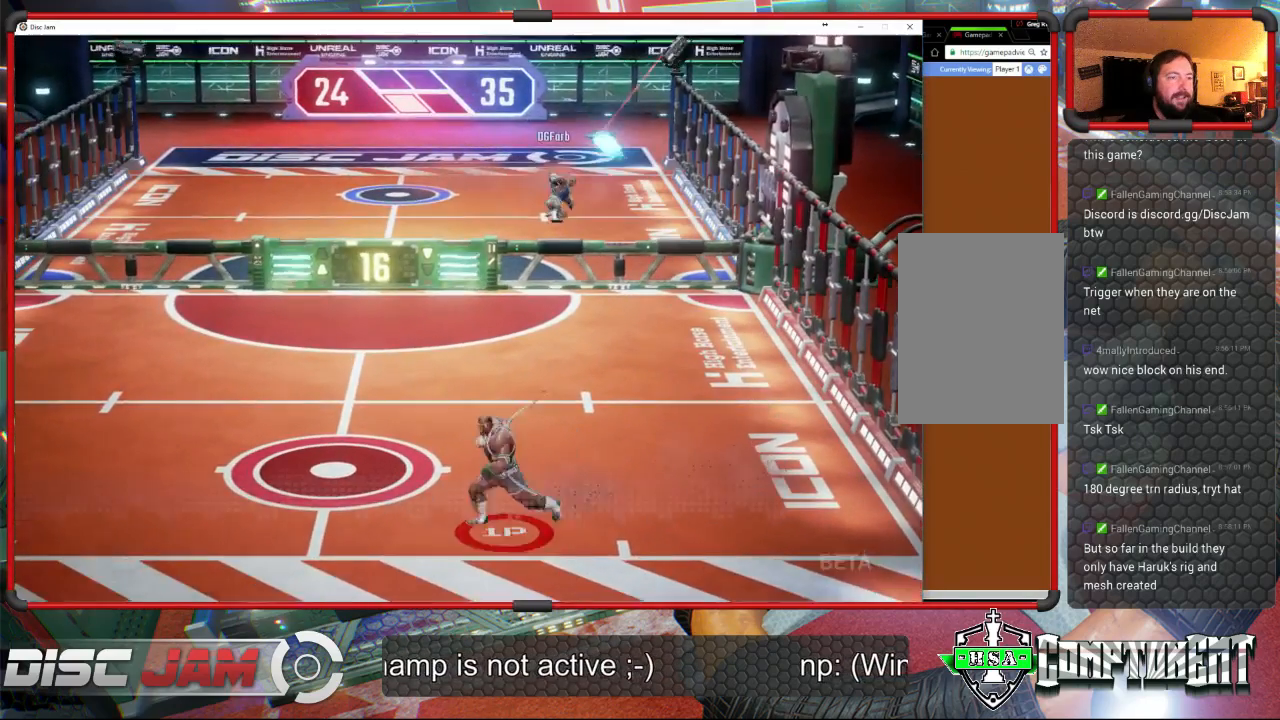
{"buttons": [], "left_stick": "up-left", "events": [[100, "left_stick", "center"], [500, "left_stick", "up-left"]]}
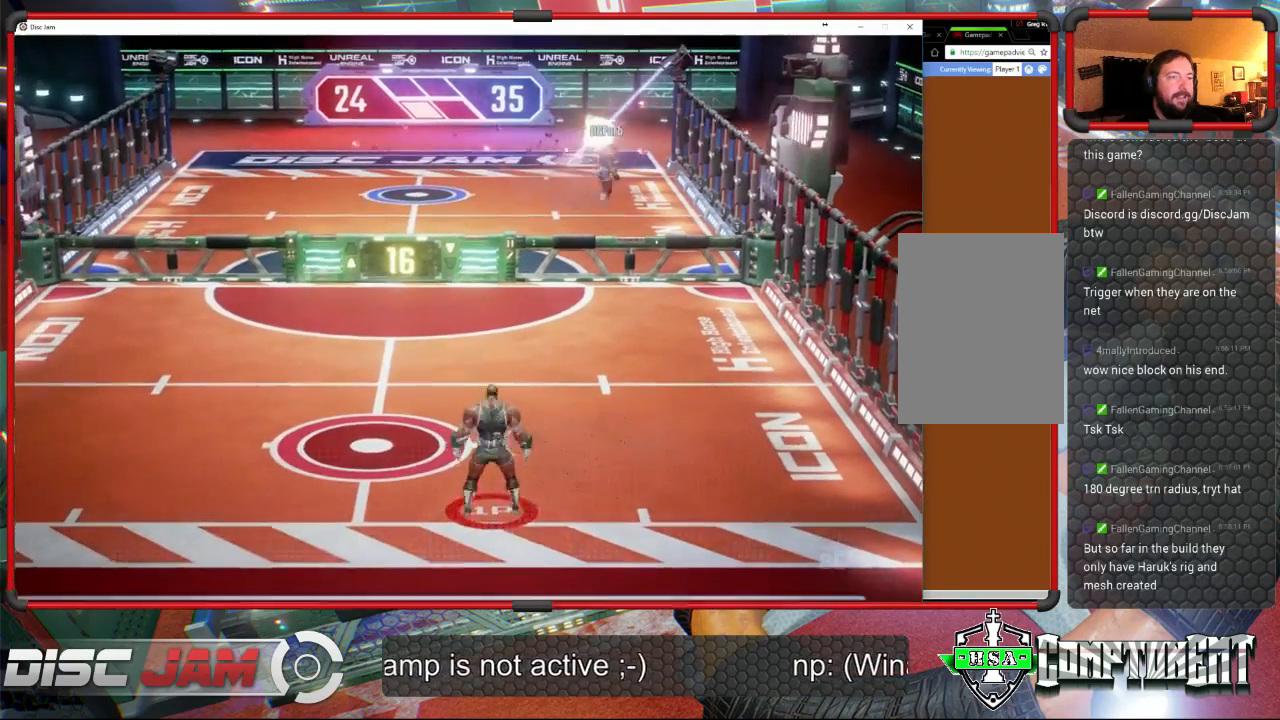
{"buttons": [], "left_stick": "up-right", "events": [[433, "left_stick", "up-right"]]}
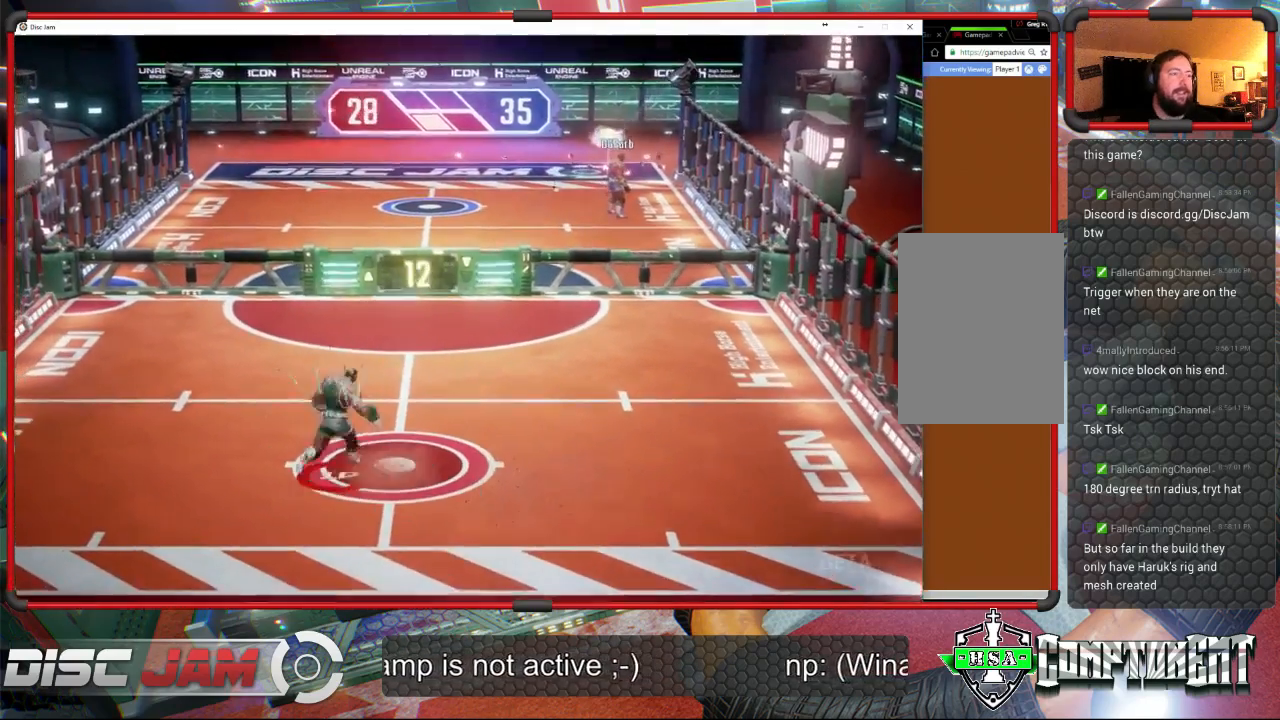
{"buttons": [], "left_stick": "center", "events": [[100, "left_stick", "center"]]}
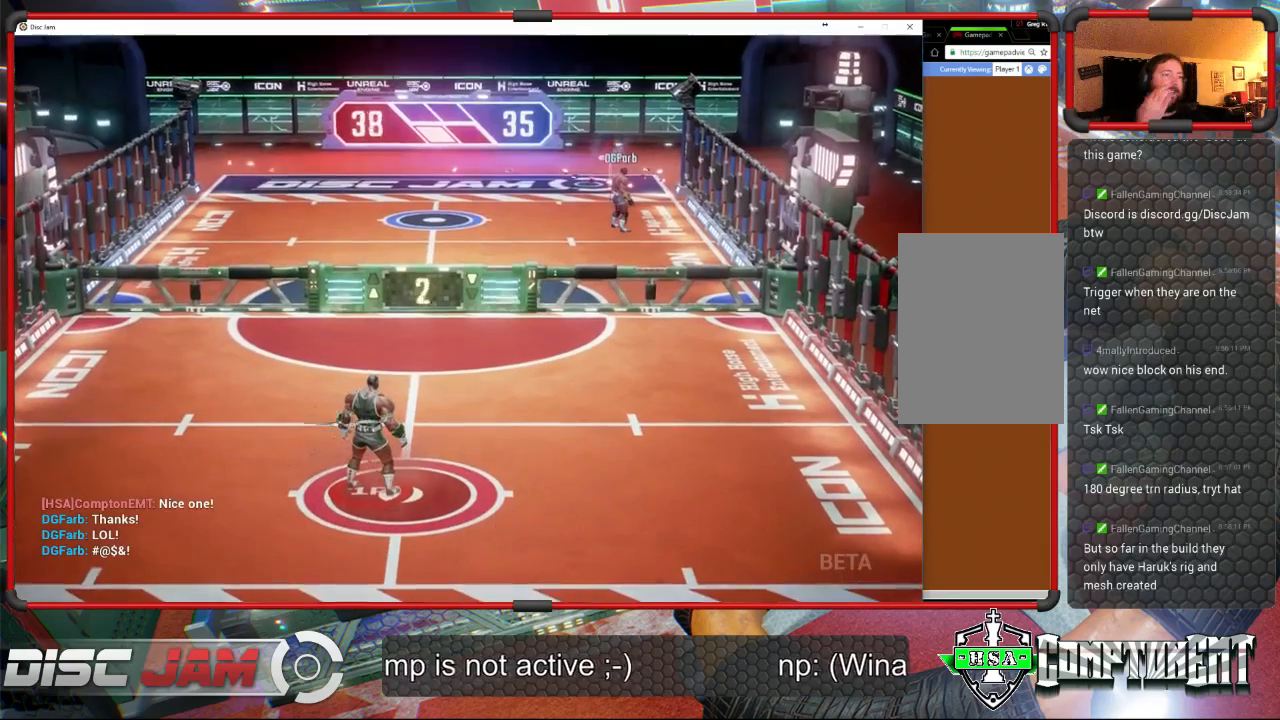
{"buttons": [], "left_stick": "center", "events": []}
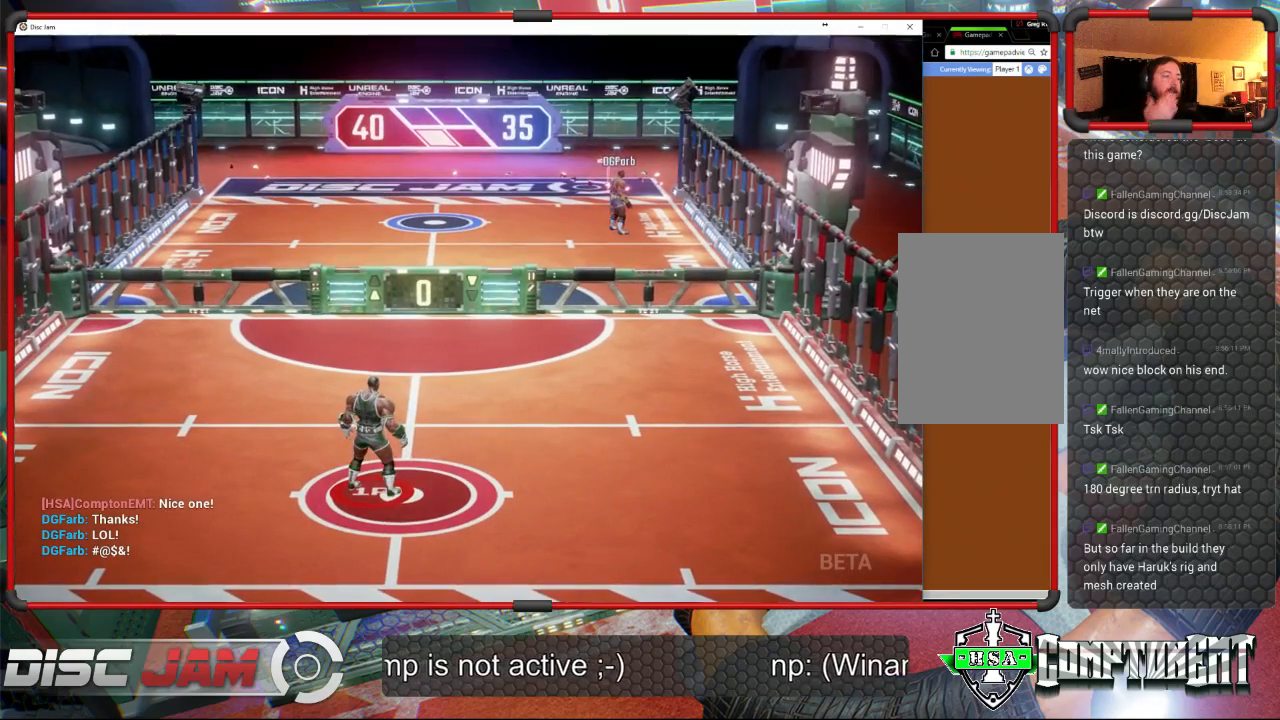
{"buttons": [], "left_stick": "center", "events": []}
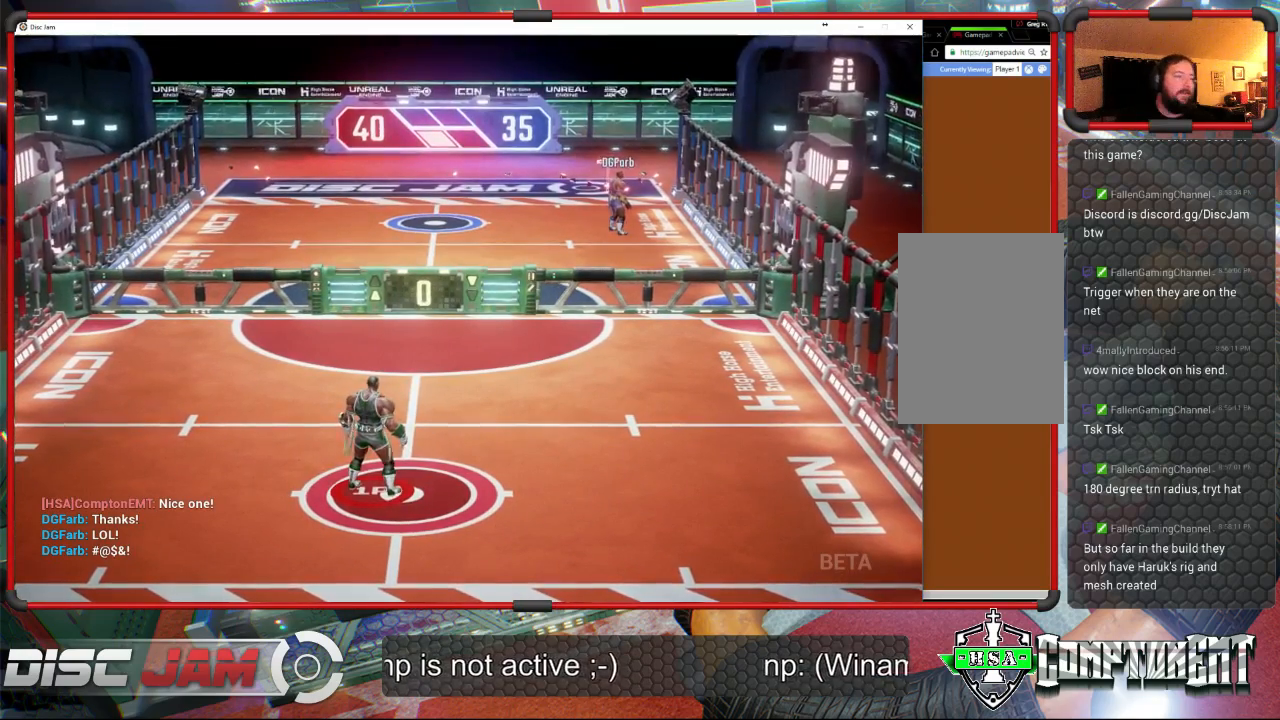
{"buttons": [], "left_stick": "center", "events": []}
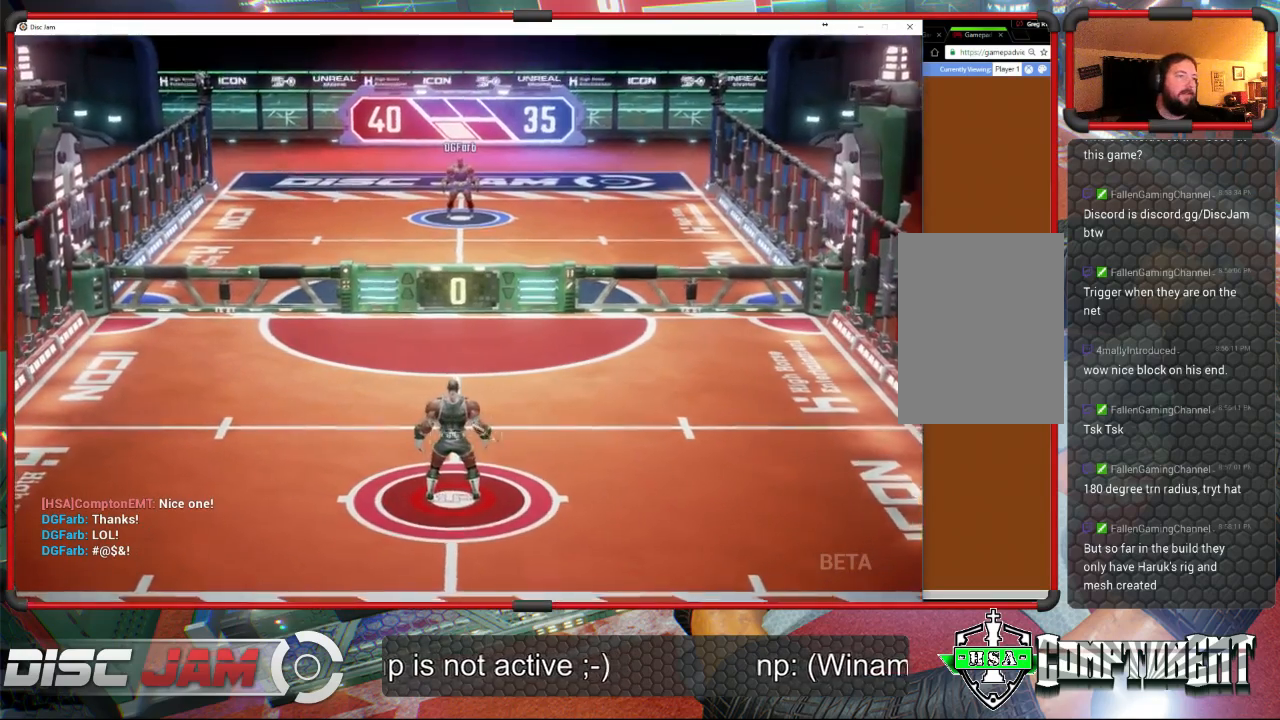
{"buttons": ["A"], "left_stick": "center", "events": [[200, "A", "down"]]}
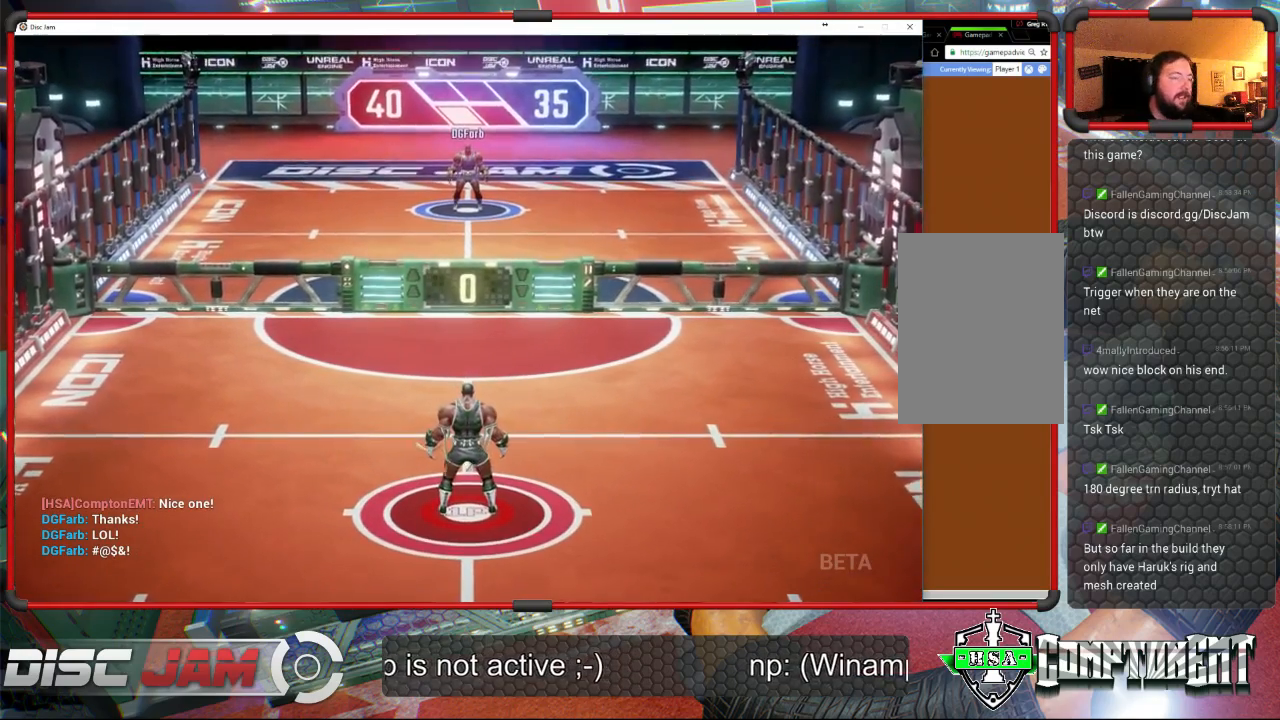
{"buttons": [], "left_stick": "center", "events": [[67, "A", "up"]]}
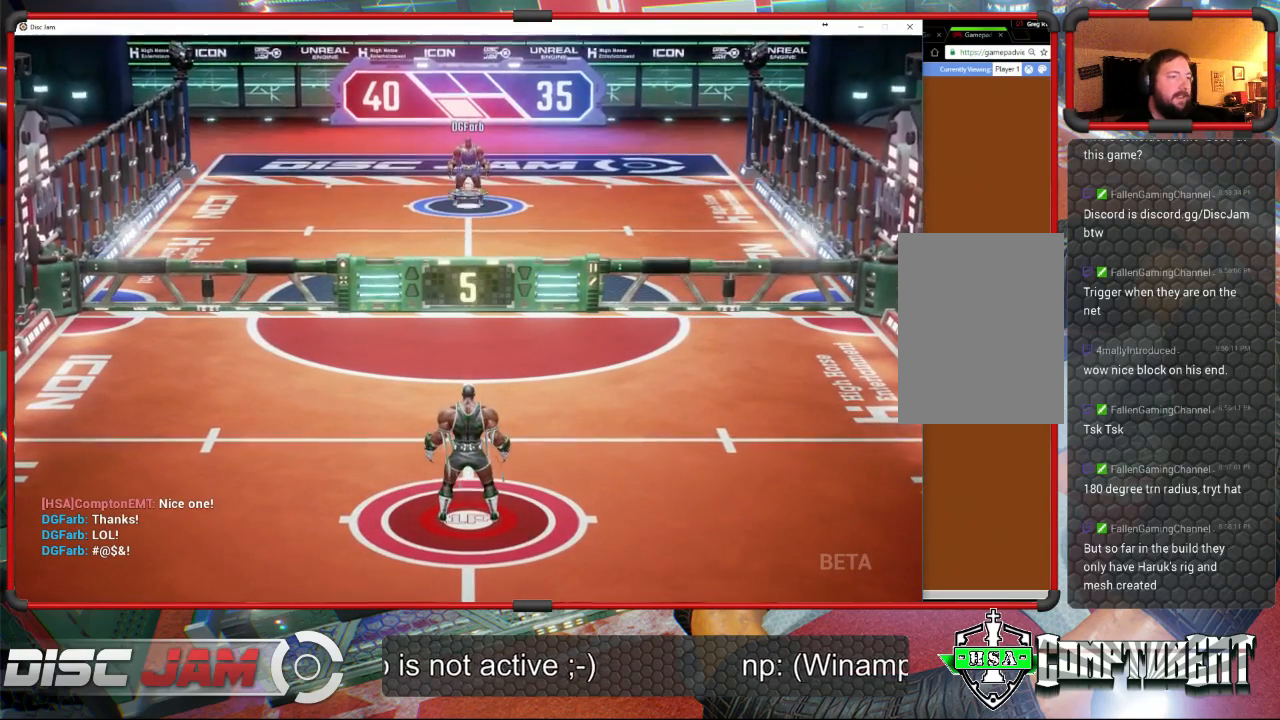
{"buttons": [], "left_stick": "center", "events": []}
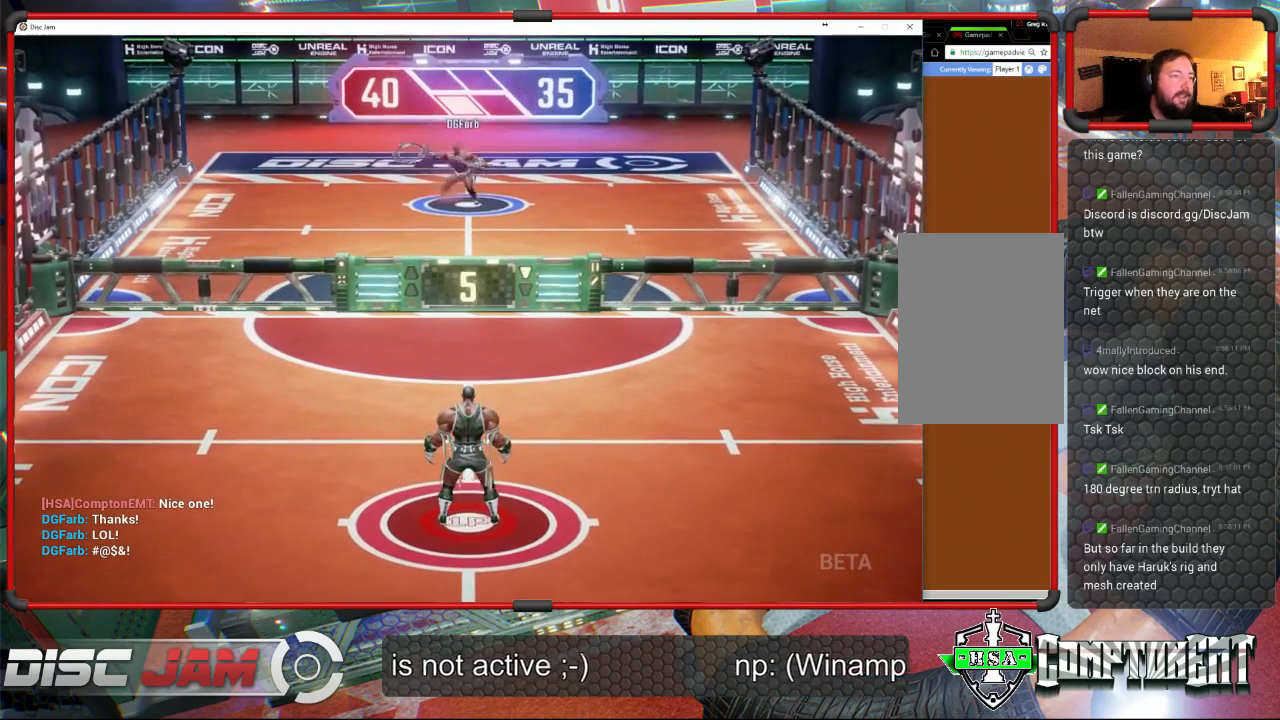
{"buttons": [], "left_stick": "right", "events": [[33, "left_stick", "left"], [367, "left_stick", "right"]]}
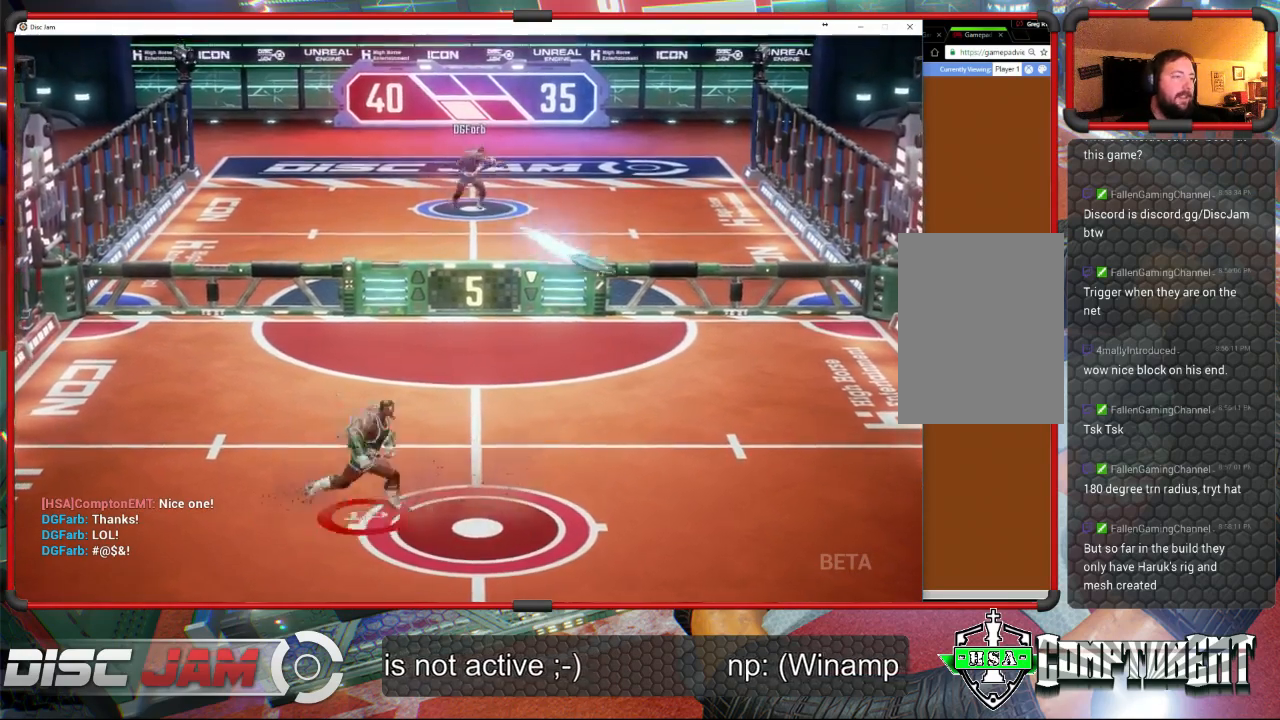
{"buttons": [], "left_stick": "down-right", "events": [[67, "left_stick", "down-right"]]}
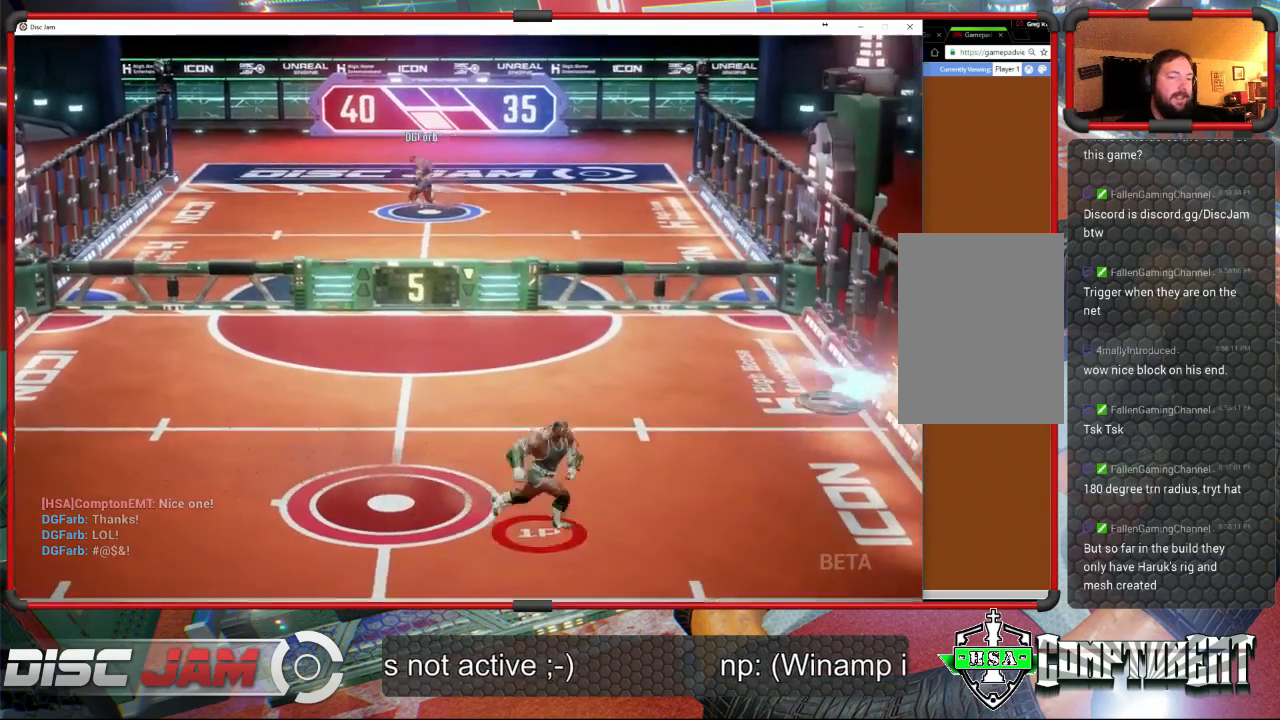
{"buttons": ["A"], "left_stick": "up", "events": [[167, "A", "down"], [200, "left_stick", "up-right"], [267, "A", "up"], [300, "A", "down"], [300, "left_stick", "up"]]}
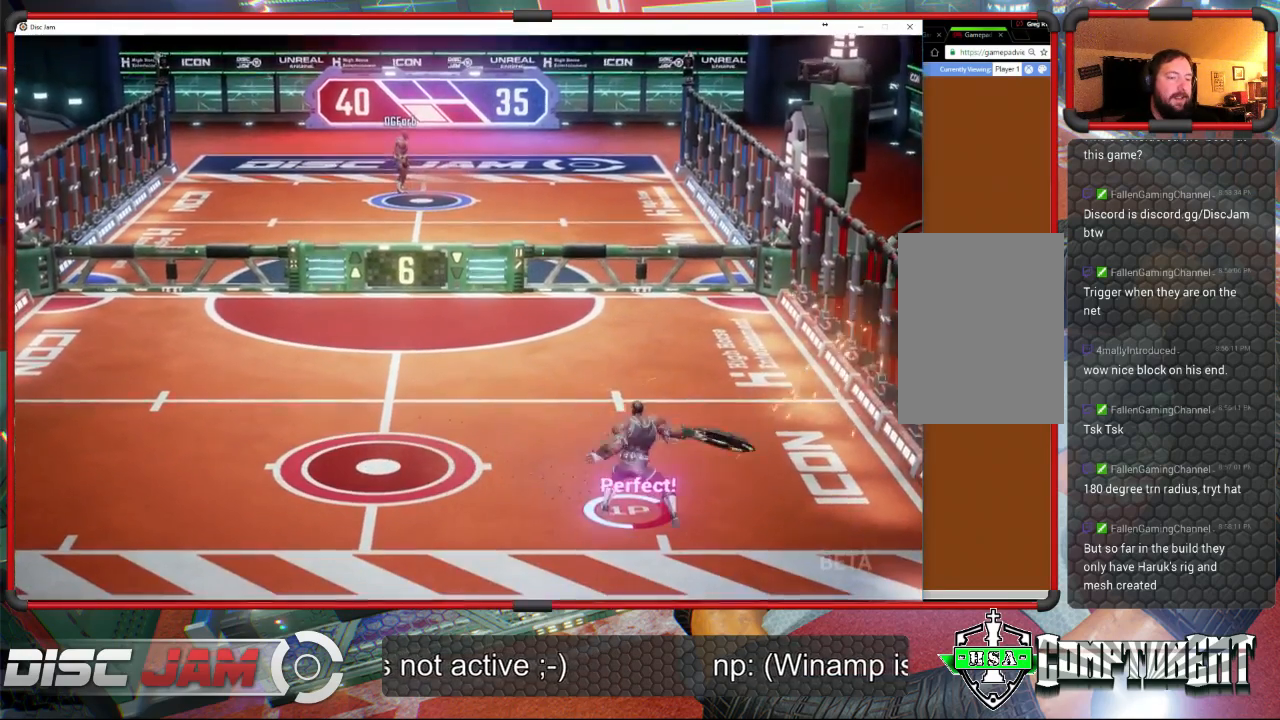
{"buttons": [], "left_stick": "center", "events": [[300, "A", "up"], [300, "left_stick", "center"]]}
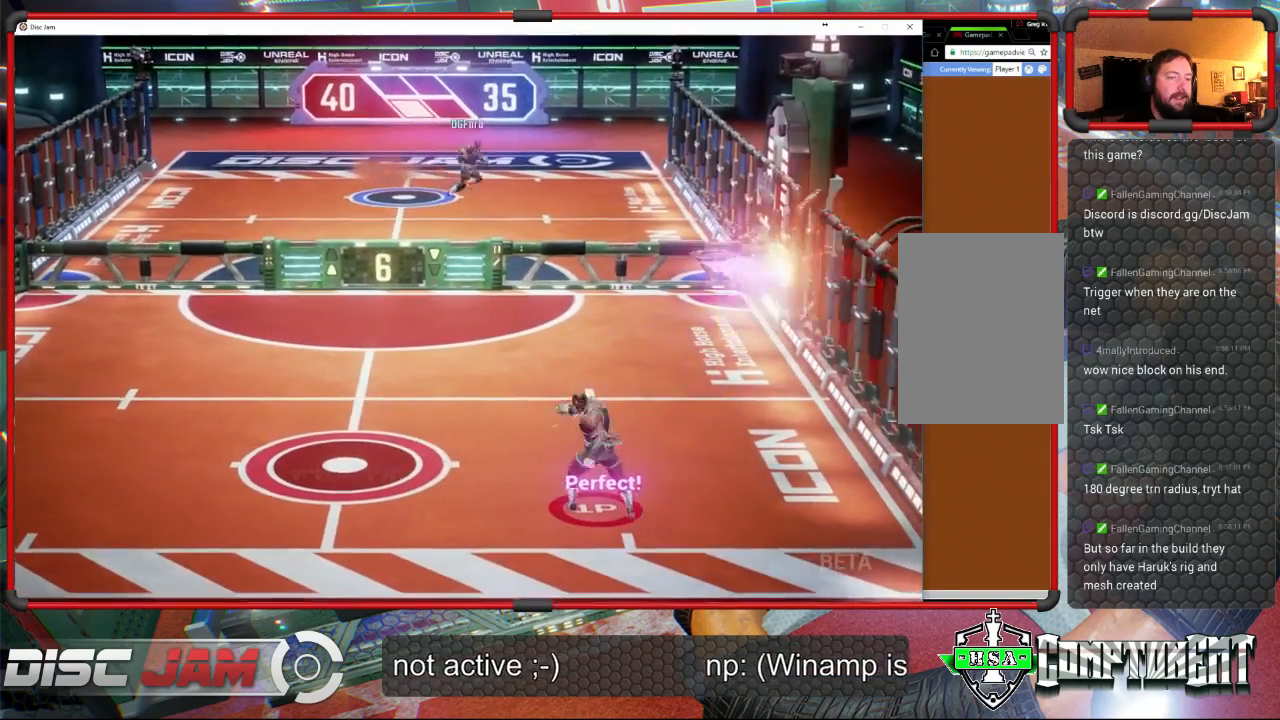
{"buttons": [], "left_stick": "down-left", "events": [[233, "left_stick", "left"], [300, "left_stick", "down-left"]]}
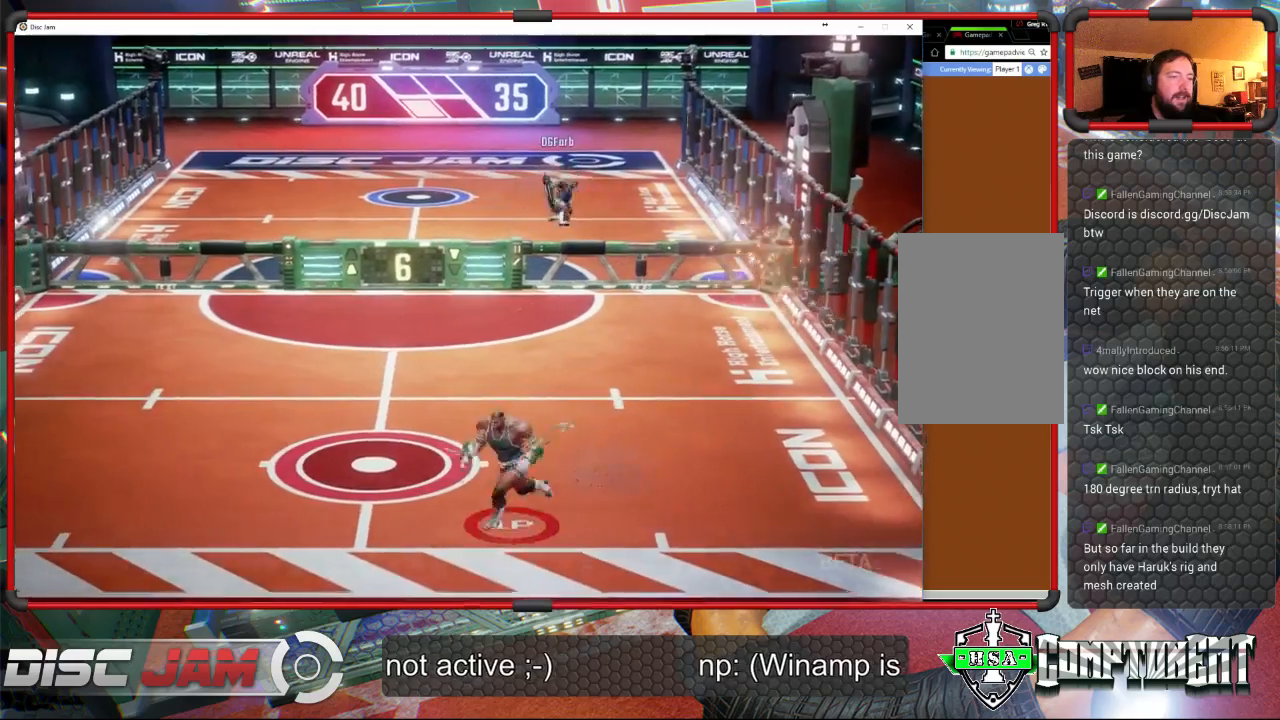
{"buttons": [], "left_stick": "up", "events": [[167, "left_stick", "center"], [300, "left_stick", "up"]]}
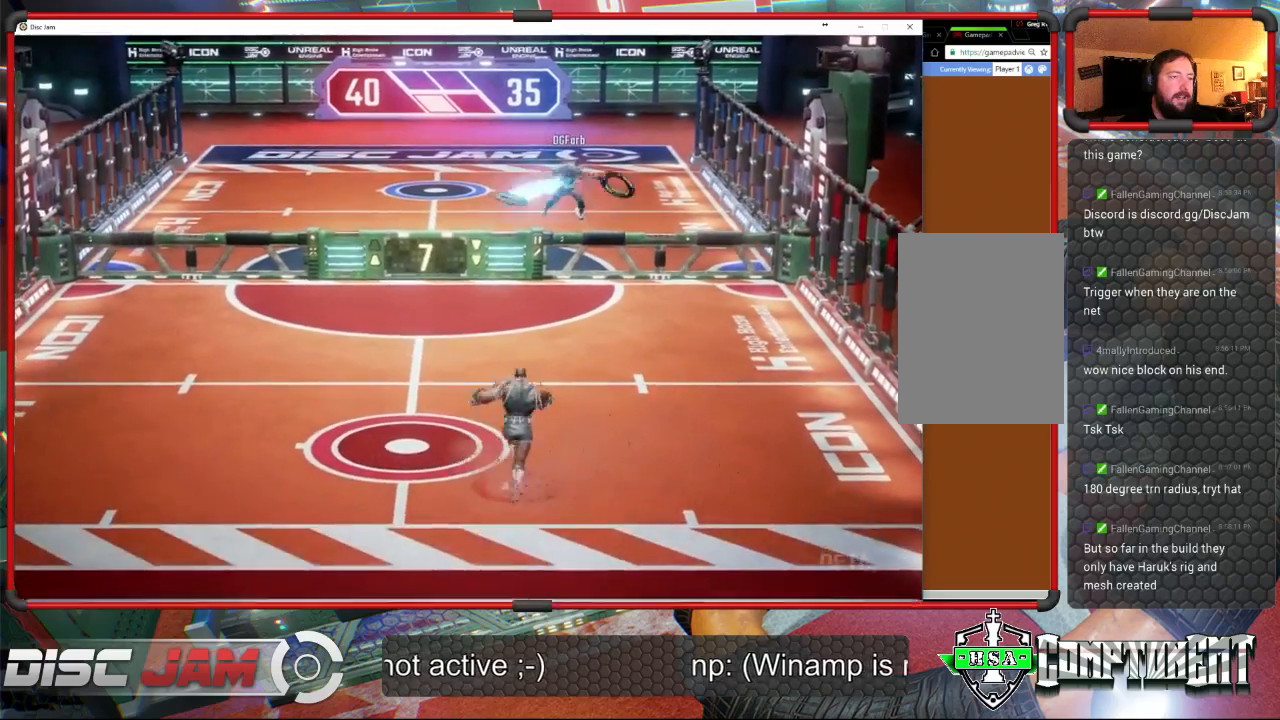
{"buttons": ["X"], "left_stick": "left", "events": [[100, "left_stick", "up-left"], [300, "left_stick", "left"], [400, "X", "down"]]}
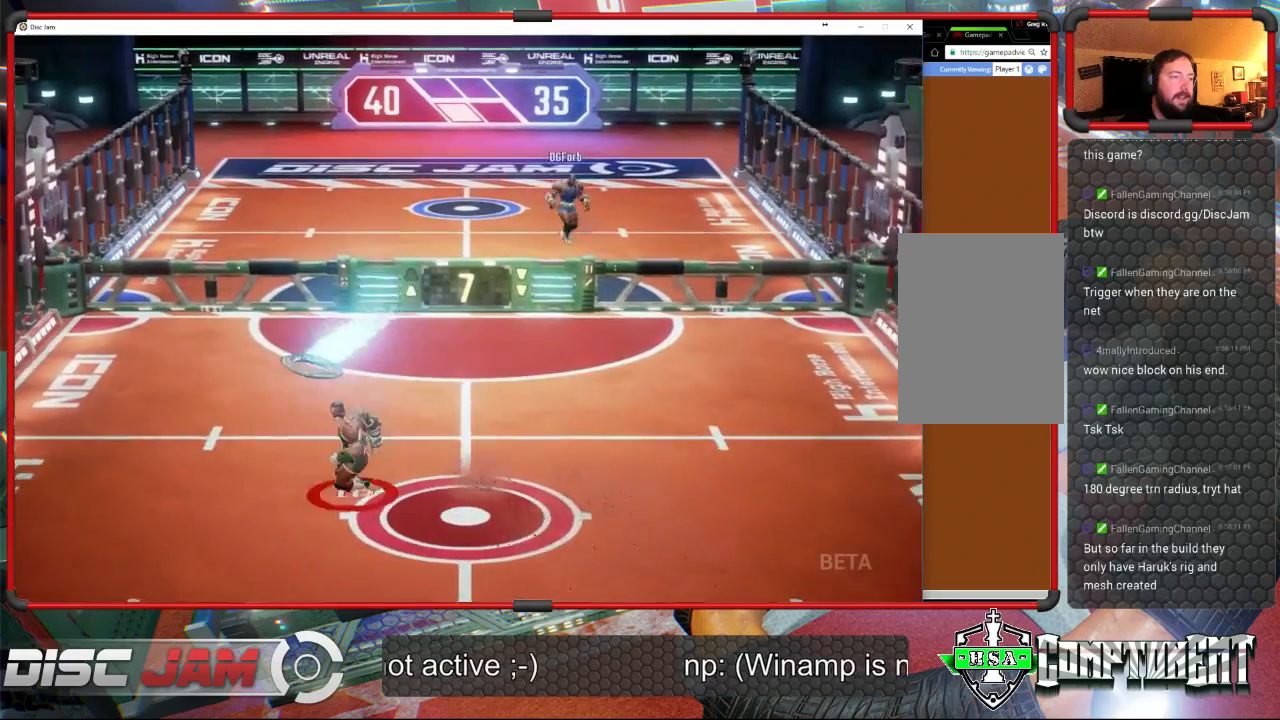
{"buttons": ["A"], "left_stick": "up-right", "events": [[233, "X", "up"], [233, "left_stick", "up-right"], [500, "A", "down"]]}
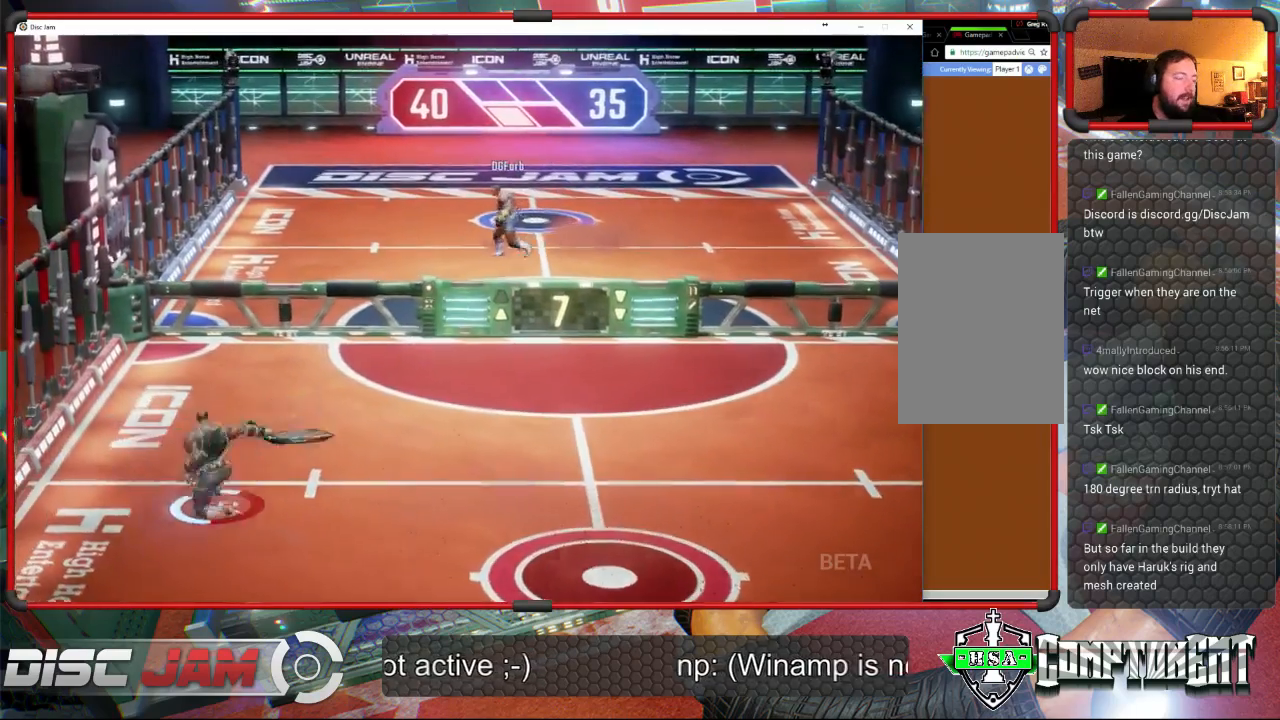
{"buttons": ["A"], "left_stick": "up-right", "events": []}
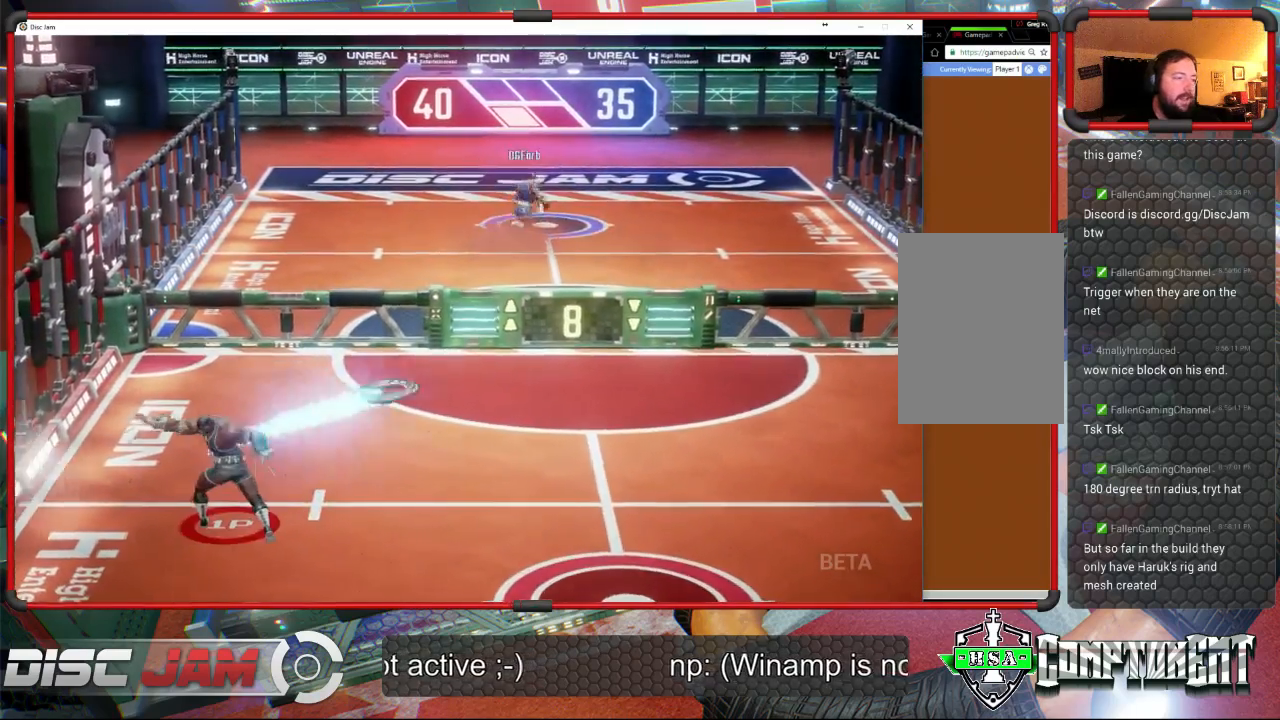
{"buttons": ["A"], "left_stick": "up-right", "events": []}
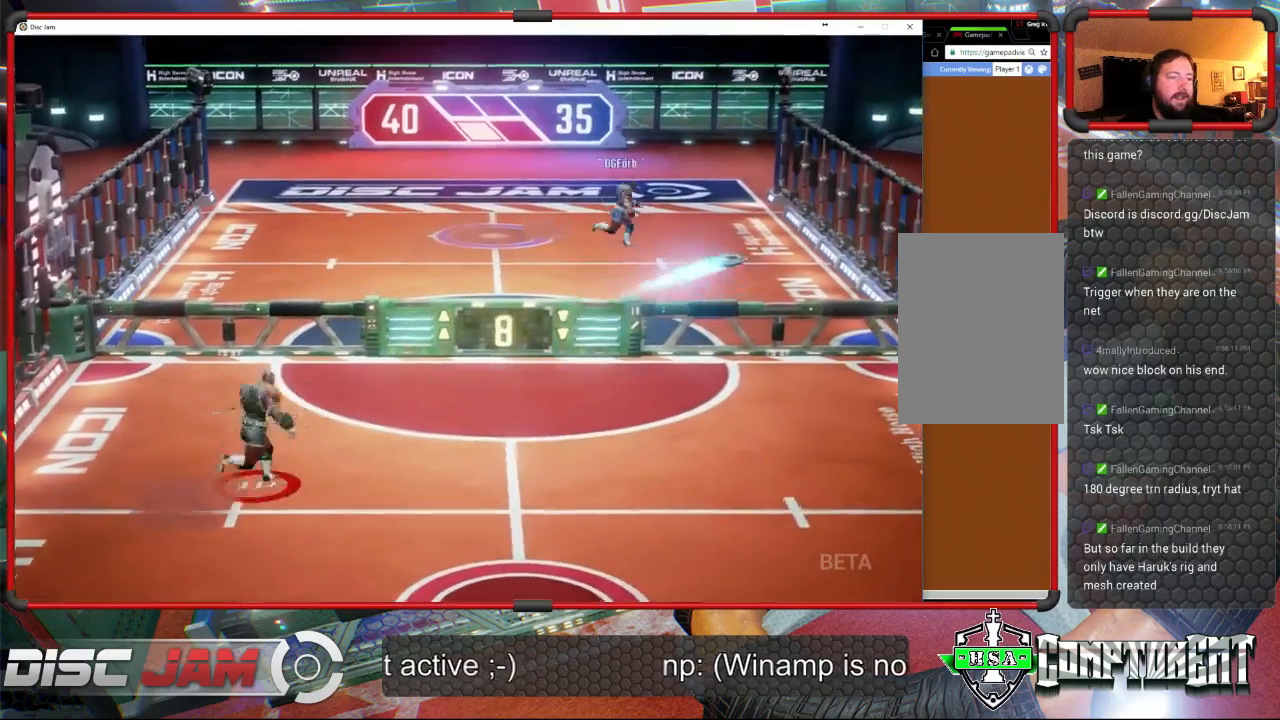
{"buttons": ["X"], "left_stick": "down-right", "events": [[33, "left_stick", "down-right"], [100, "A", "up"], [133, "left_stick", "down"], [300, "X", "down"], [400, "left_stick", "down-right"]]}
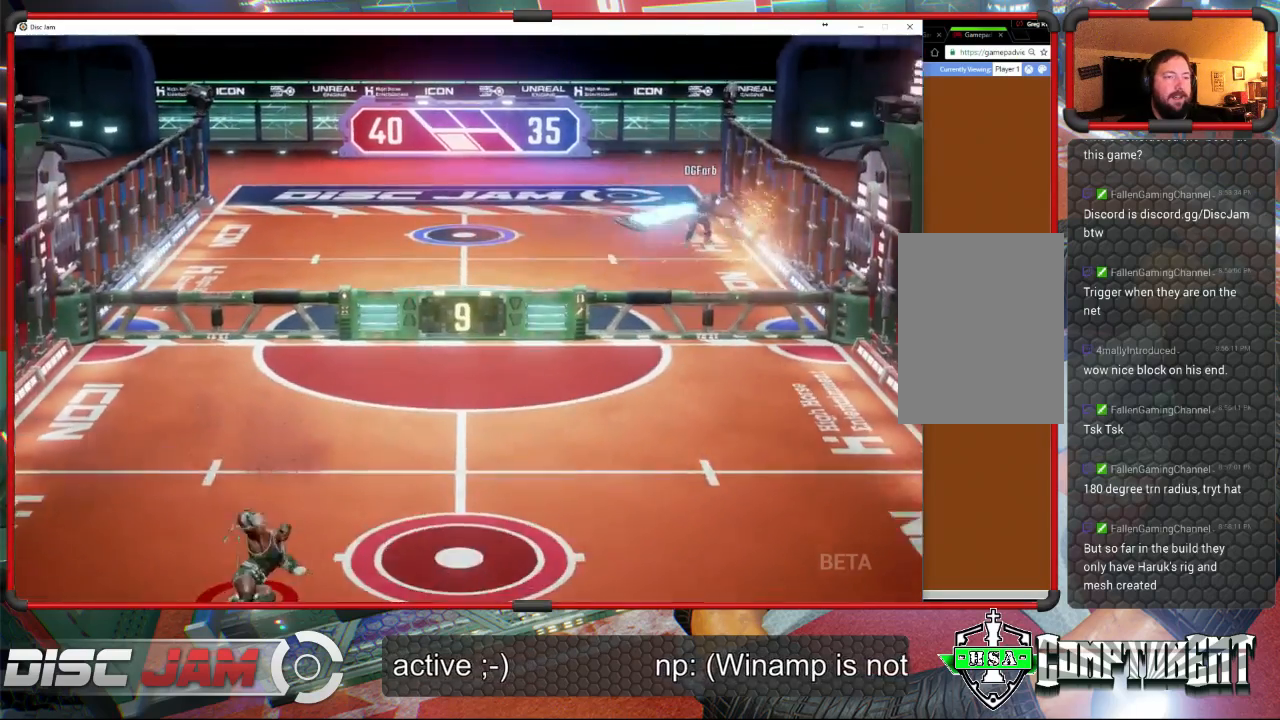
{"buttons": [], "left_stick": "up", "events": [[67, "X", "up"], [67, "left_stick", "right"], [400, "left_stick", "up-right"], [500, "left_stick", "up"]]}
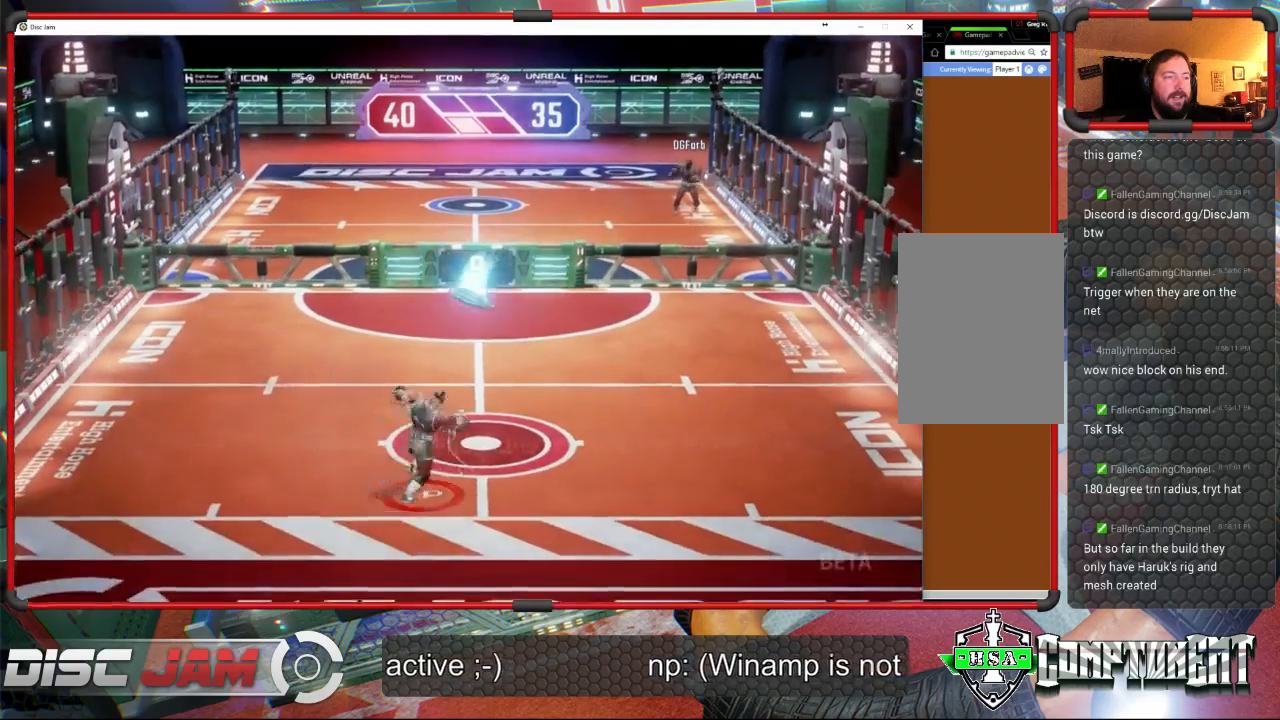
{"buttons": ["A", "L3"], "left_stick": "up-left", "events": [[167, "left_stick", "up-right"], [233, "A", "down"], [367, "left_stick", "up-left"], [400, "L3", "down"]]}
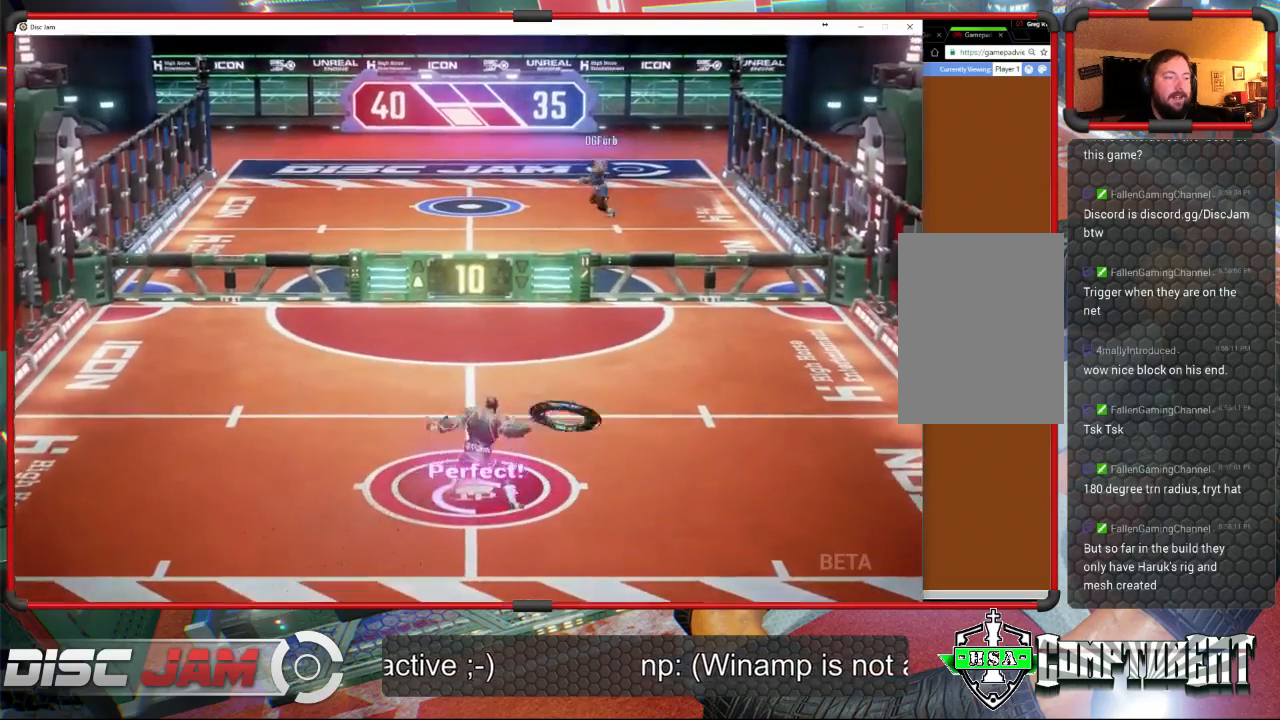
{"buttons": ["A"], "left_stick": "up-left", "events": [[433, "L3", "up"]]}
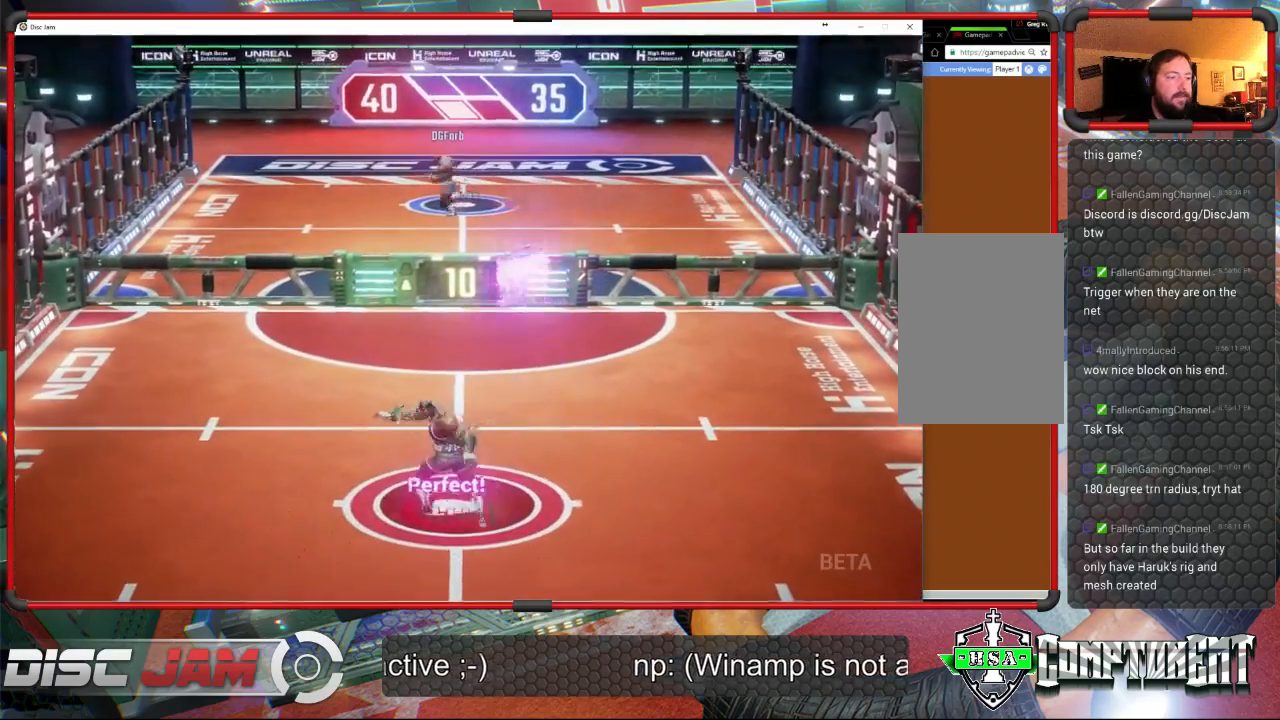
{"buttons": [], "left_stick": "down-right", "events": [[100, "left_stick", "down"], [133, "A", "up"], [467, "left_stick", "down-right"]]}
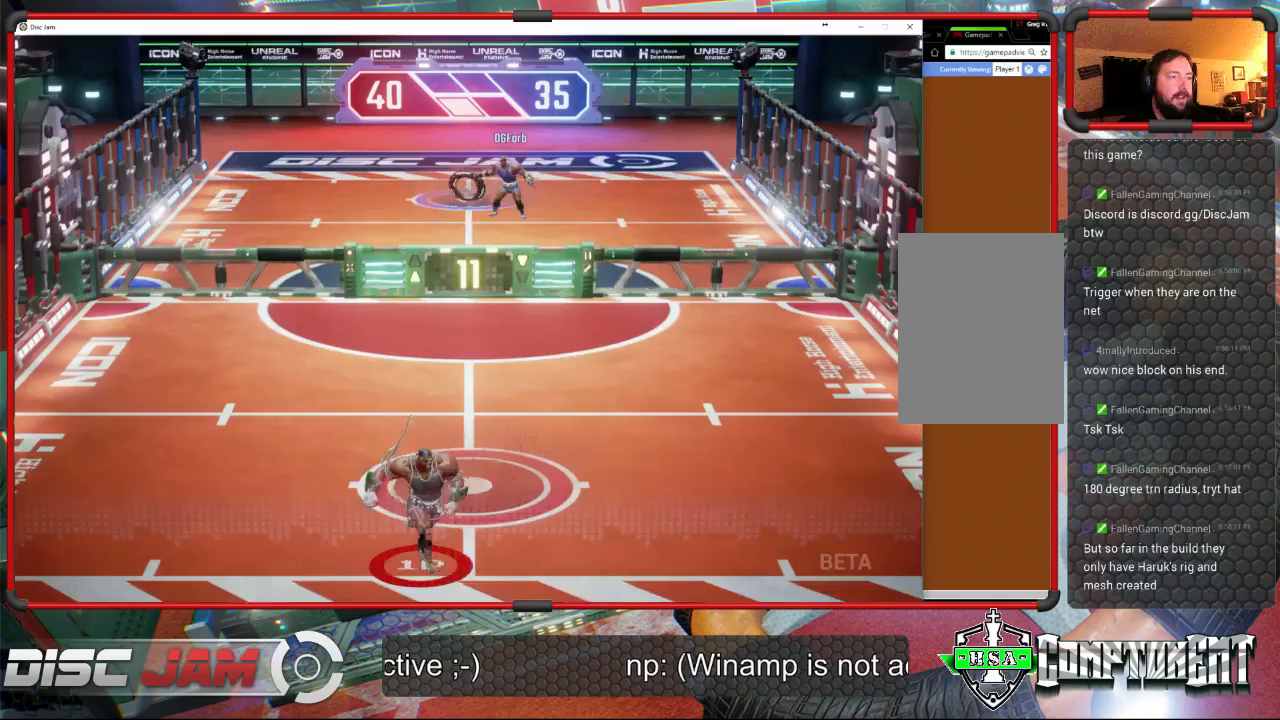
{"buttons": [], "left_stick": "up", "events": [[100, "left_stick", "center"], [200, "left_stick", "up"]]}
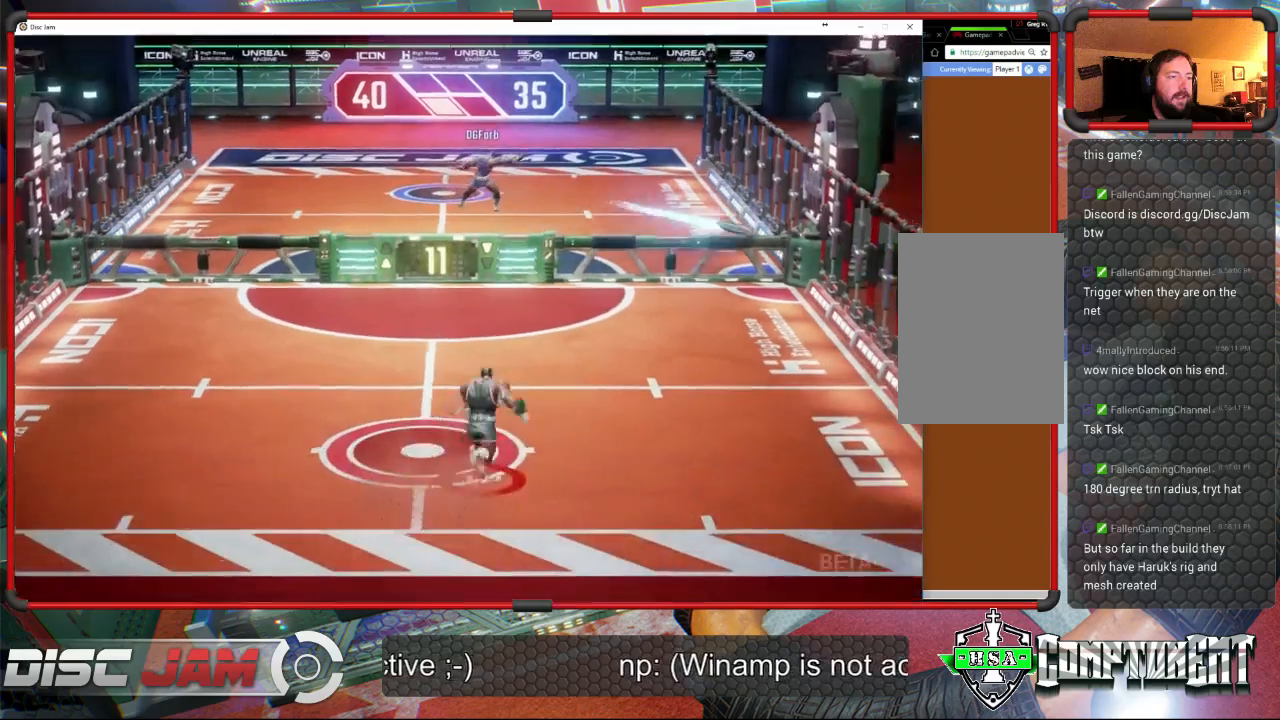
{"buttons": ["A"], "left_stick": "up-right", "events": [[67, "left_stick", "up-left"], [467, "left_stick", "up-right"], [500, "A", "down"]]}
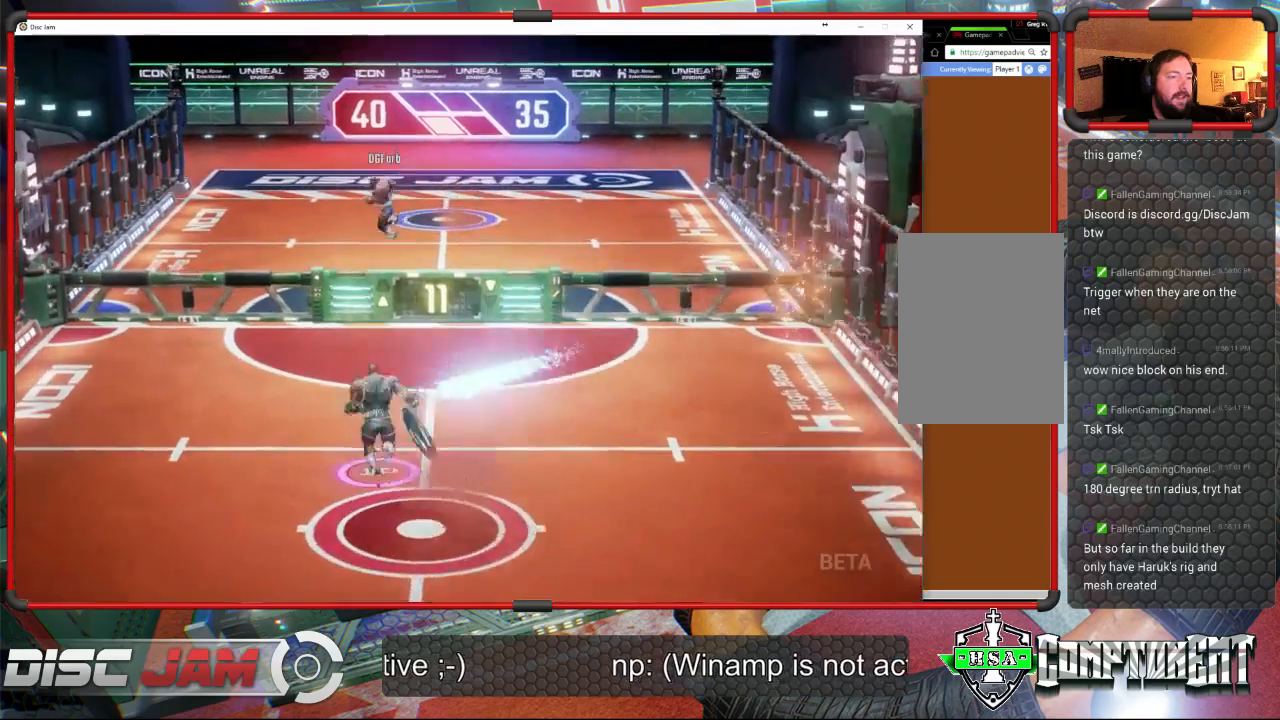
{"buttons": ["A"], "left_stick": "up-right", "events": []}
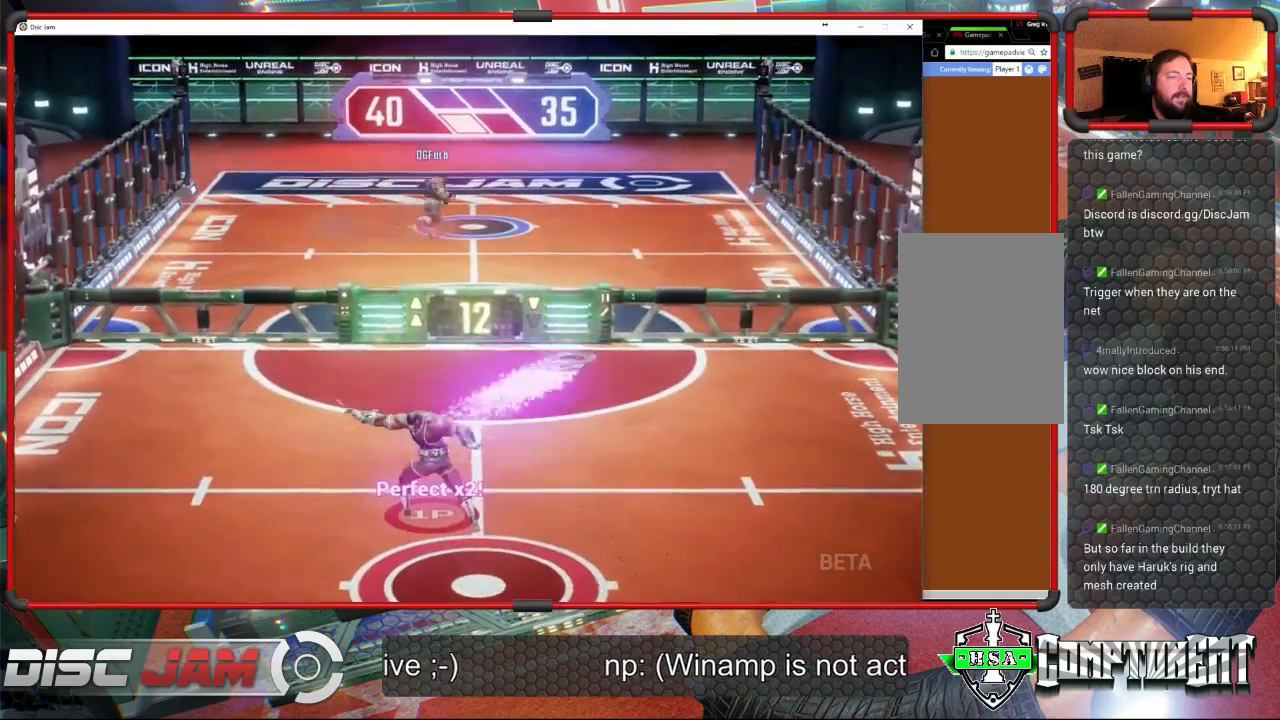
{"buttons": [], "left_stick": "down-left", "events": [[233, "left_stick", "up"], [367, "A", "up"], [467, "left_stick", "down-left"]]}